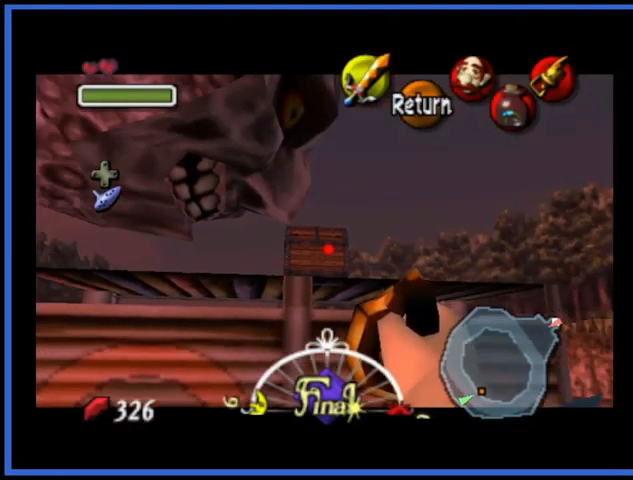
Gameplay with a controller (Xbox layout); each line is a JSON object with the inputs held at the frame after it. "events" lists button and stick changes between this image and that frame as [ms after this image, input, new state], when the widget could be followed in between. Not read: L3 R3.
{"buttons": [], "left_stick": "center", "right_stick": "center", "events": []}
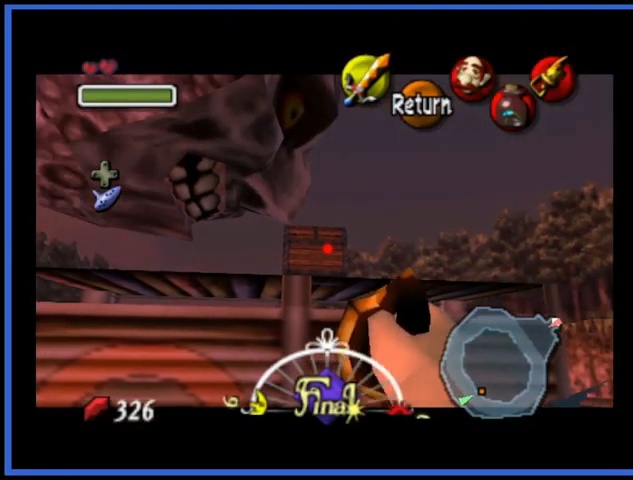
{"buttons": [], "left_stick": "center", "right_stick": "center", "events": []}
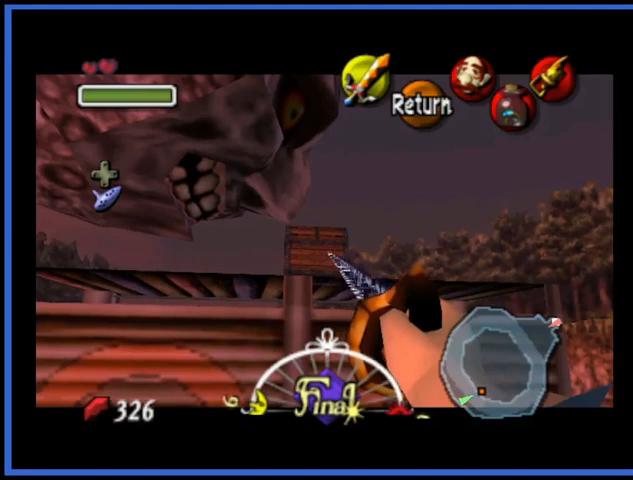
{"buttons": [], "left_stick": "center", "right_stick": "center", "events": []}
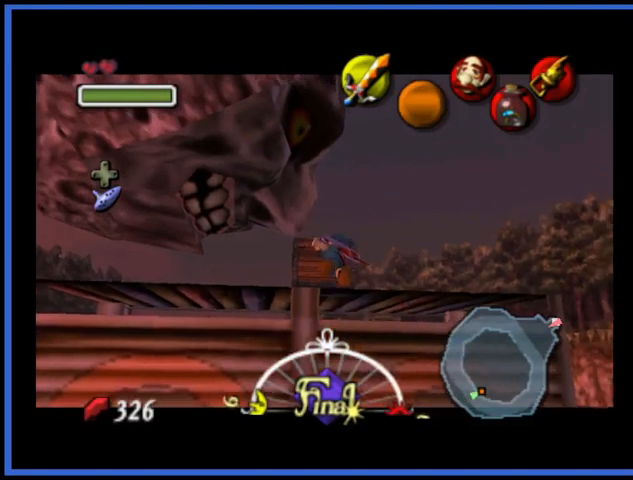
{"buttons": [], "left_stick": "up-right", "right_stick": "center", "events": [[458, "left_stick", "up-right"]]}
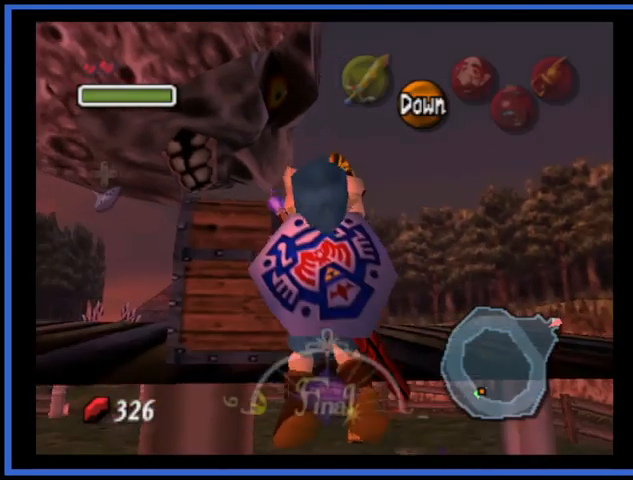
{"buttons": [], "left_stick": "up-right", "right_stick": "center", "events": []}
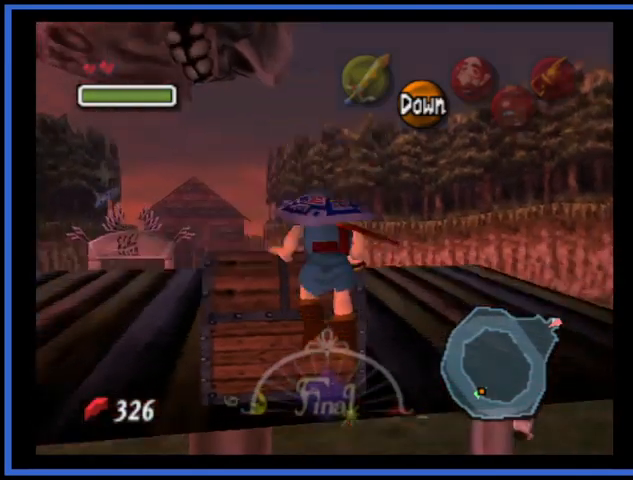
{"buttons": [], "left_stick": "up", "right_stick": "center", "events": [[166, "left_stick", "center"], [292, "left_stick", "up"]]}
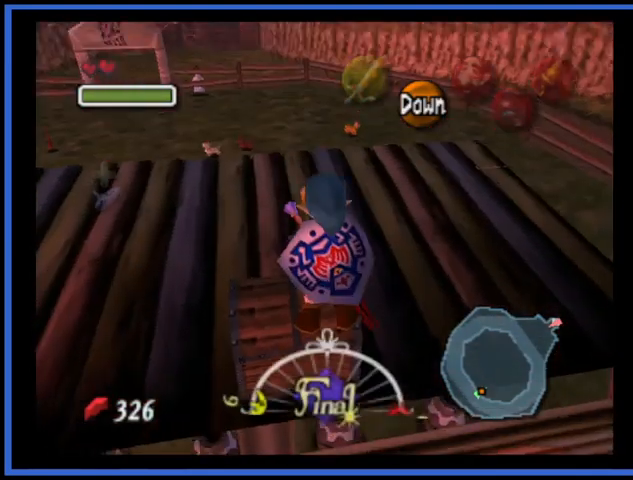
{"buttons": [], "left_stick": "center", "right_stick": "center", "events": [[417, "left_stick", "center"]]}
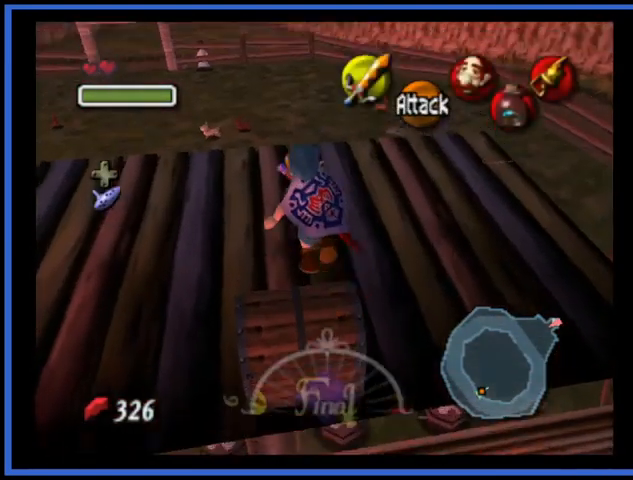
{"buttons": [], "left_stick": "down", "right_stick": "center", "events": [[125, "left_stick", "down"]]}
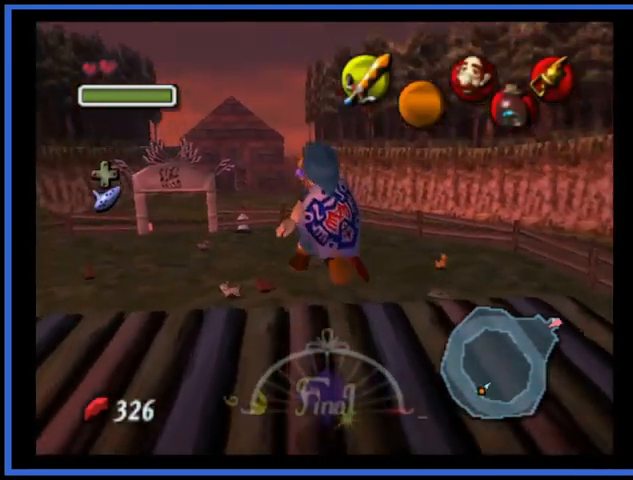
{"buttons": [], "left_stick": "down", "right_stick": "center", "events": [[334, "left_stick", "center"], [459, "left_stick", "down"]]}
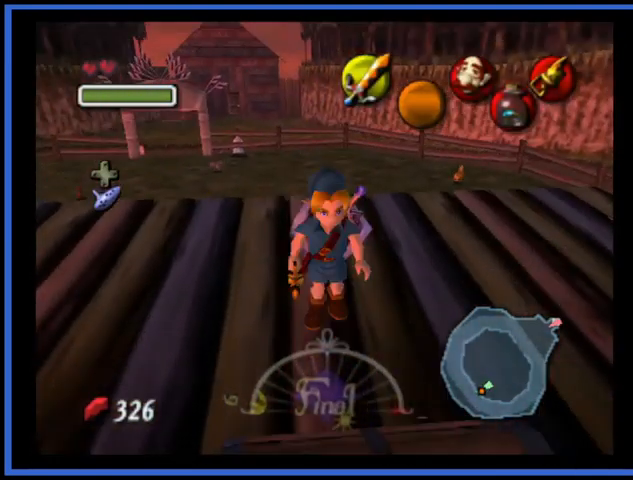
{"buttons": [], "left_stick": "center", "right_stick": "center", "events": [[125, "left_stick", "center"], [250, "L2", "down"], [333, "L2", "up"]]}
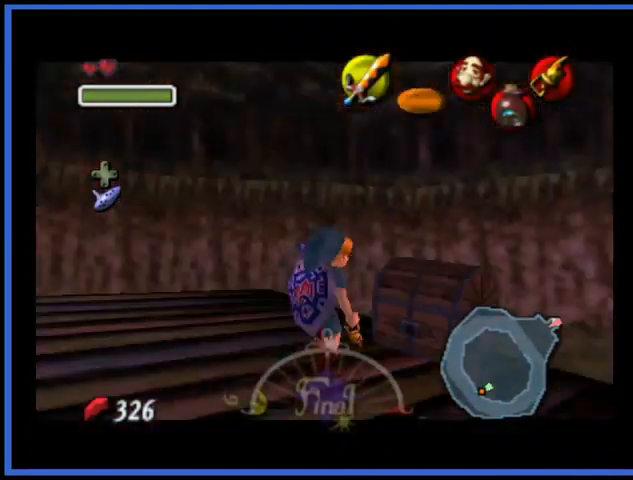
{"buttons": ["A"], "left_stick": "center", "right_stick": "center", "events": [[167, "left_stick", "up"], [501, "A", "down"], [501, "left_stick", "center"]]}
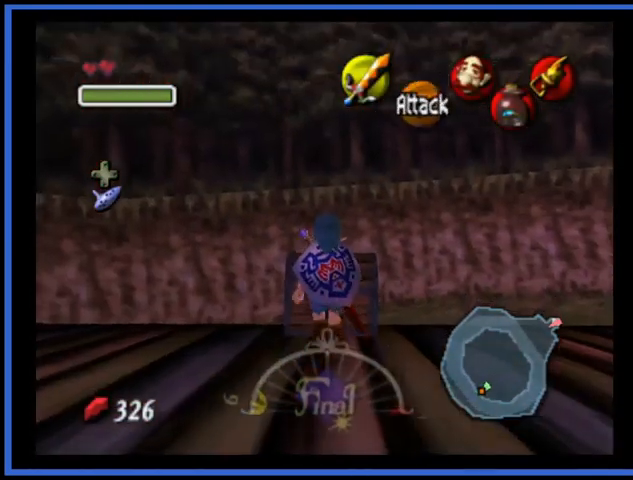
{"buttons": [], "left_stick": "center", "right_stick": "center", "events": [[125, "A", "up"], [208, "A", "down"], [292, "A", "up"], [333, "A", "down"], [458, "A", "up"]]}
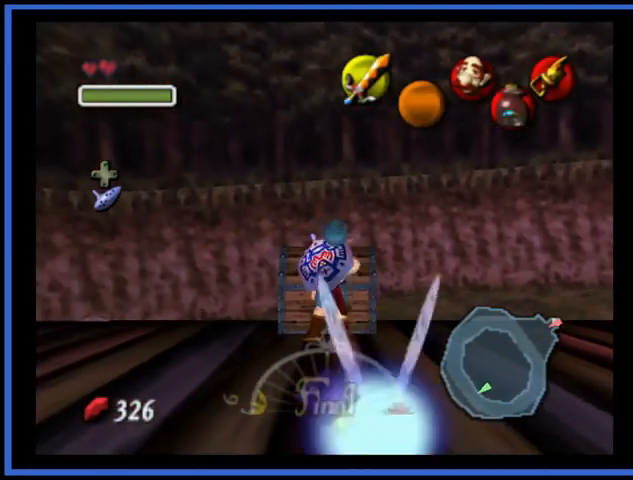
{"buttons": [], "left_stick": "center", "right_stick": "center", "events": []}
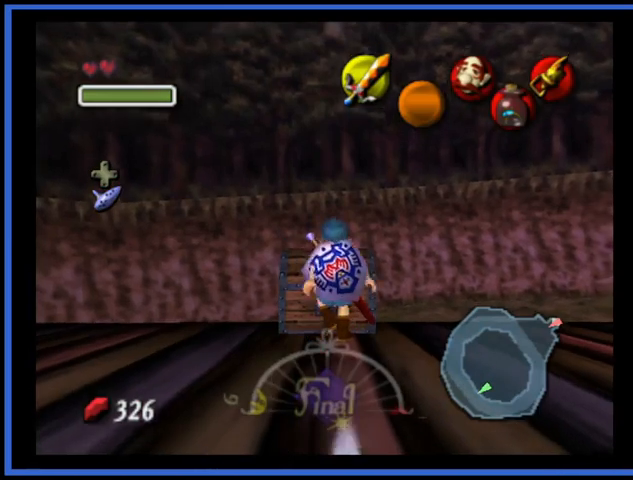
{"buttons": [], "left_stick": "center", "right_stick": "center", "events": []}
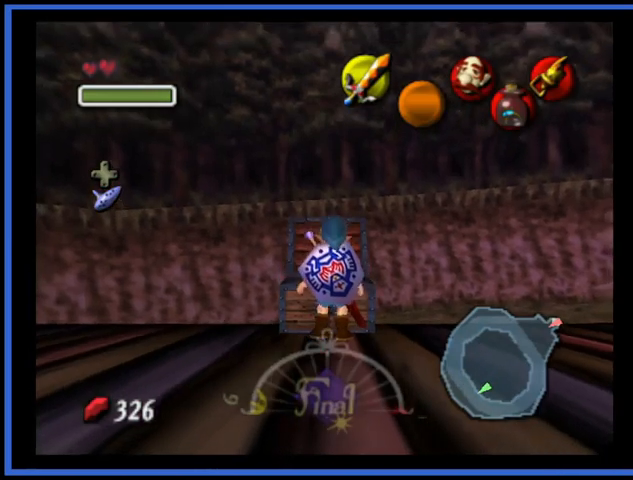
{"buttons": [], "left_stick": "center", "right_stick": "center", "events": []}
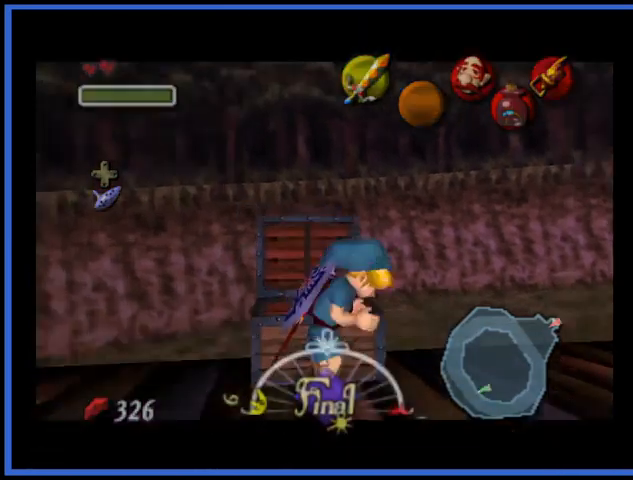
{"buttons": [], "left_stick": "center", "right_stick": "center", "events": []}
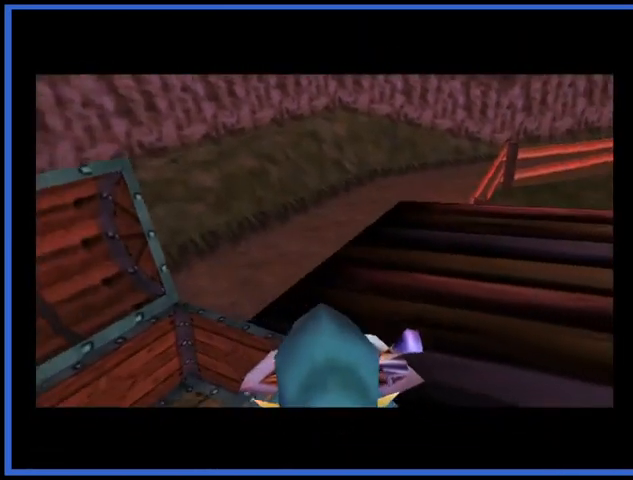
{"buttons": [], "left_stick": "center", "right_stick": "center", "events": []}
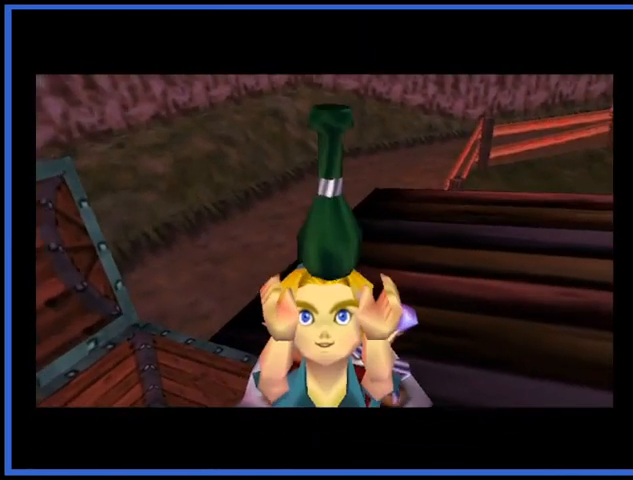
{"buttons": [], "left_stick": "center", "right_stick": "center", "events": [[292, "left_stick", "down-right"], [417, "left_stick", "center"]]}
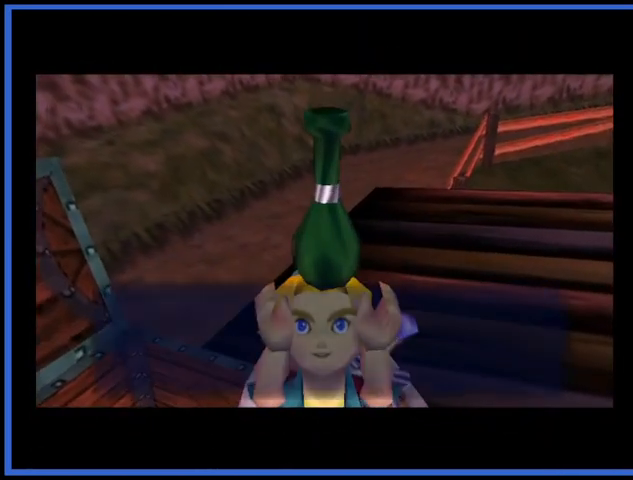
{"buttons": [], "left_stick": "right", "right_stick": "center", "events": [[42, "A", "down"], [42, "left_stick", "right"], [126, "left_stick", "down-right"], [251, "A", "up"], [459, "left_stick", "right"]]}
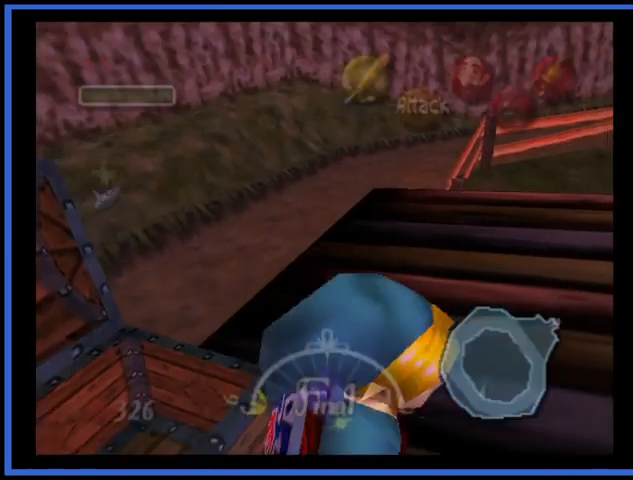
{"buttons": [], "left_stick": "right", "right_stick": "center", "events": []}
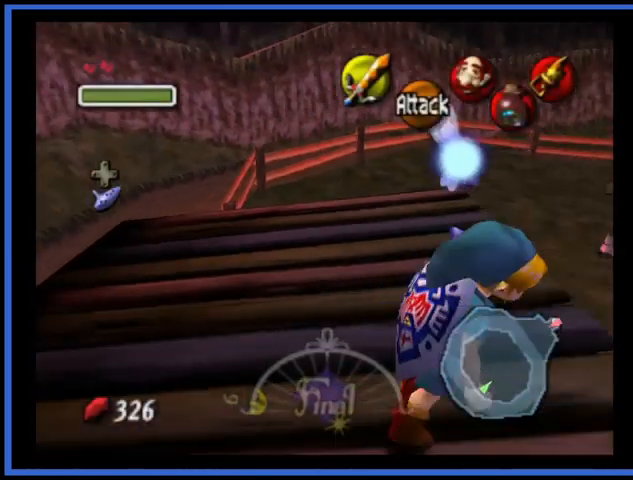
{"buttons": [], "left_stick": "right", "right_stick": "center", "events": []}
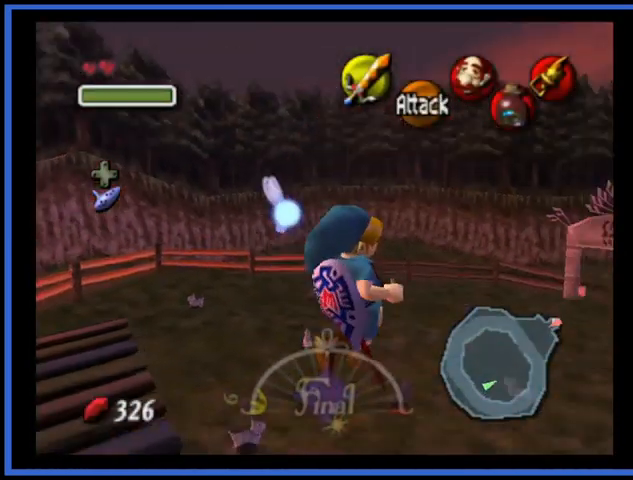
{"buttons": [], "left_stick": "right", "right_stick": "center", "events": []}
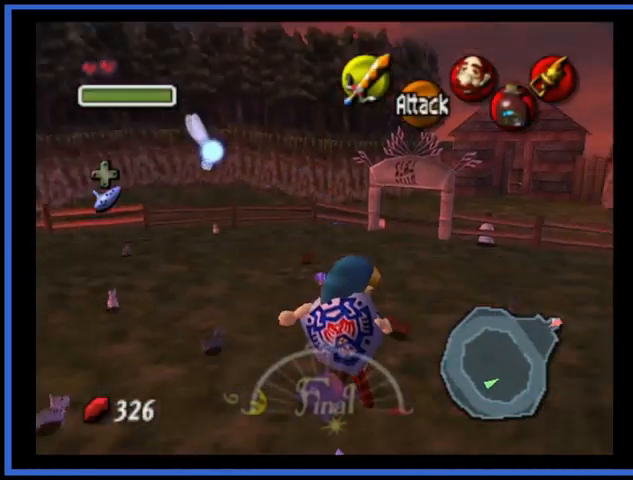
{"buttons": [], "left_stick": "up-right", "right_stick": "center", "events": [[209, "left_stick", "up-right"]]}
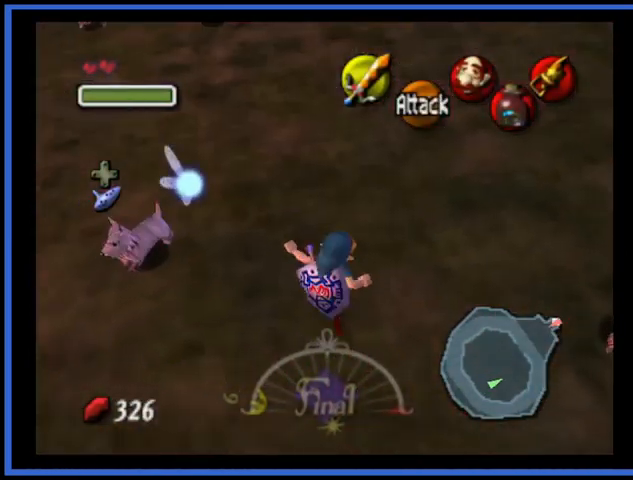
{"buttons": [], "left_stick": "up-right", "right_stick": "center", "events": []}
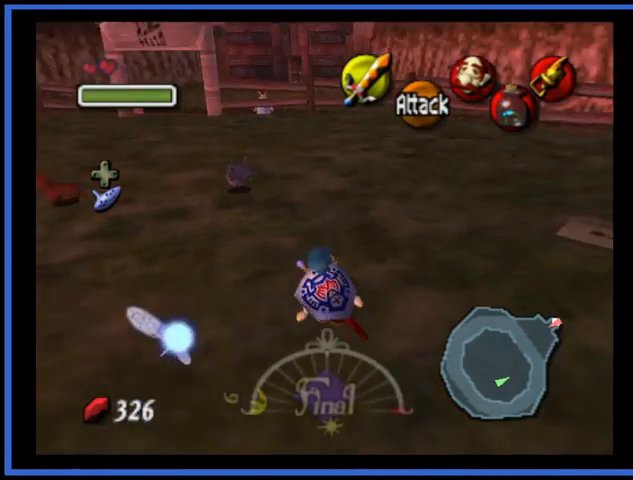
{"buttons": [], "left_stick": "up-right", "right_stick": "center", "events": []}
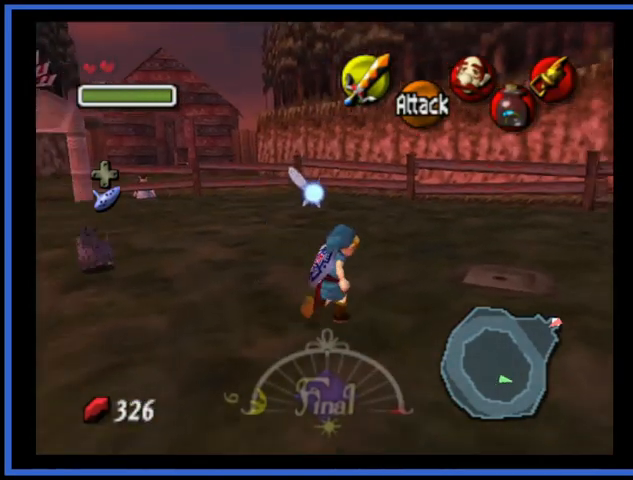
{"buttons": [], "left_stick": "center", "right_stick": "down", "events": [[375, "left_stick", "center"], [500, "right_stick", "down"]]}